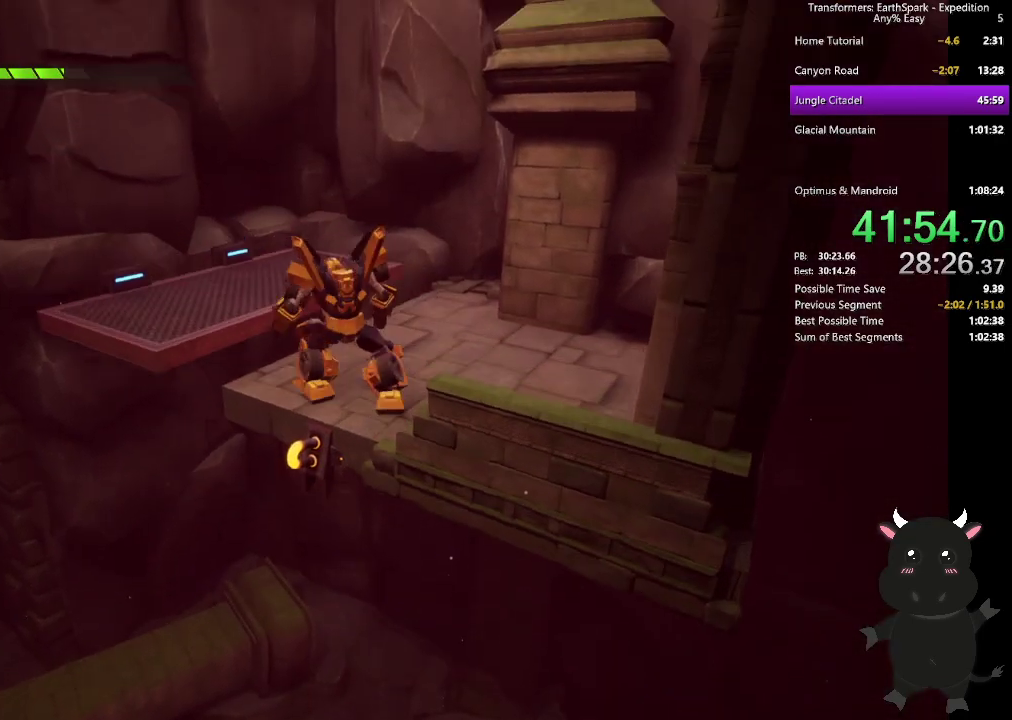
Gameplay with a controller (PlayStation layout); each line is a JSON object with the inputs held at the frame after it. "events" lists button and stick changes between this image and that frame as [ms after this image, input, new state], when the widget could be followed in between.
{"buttons": [], "left_stick": "up-left", "right_stick": "center", "events": []}
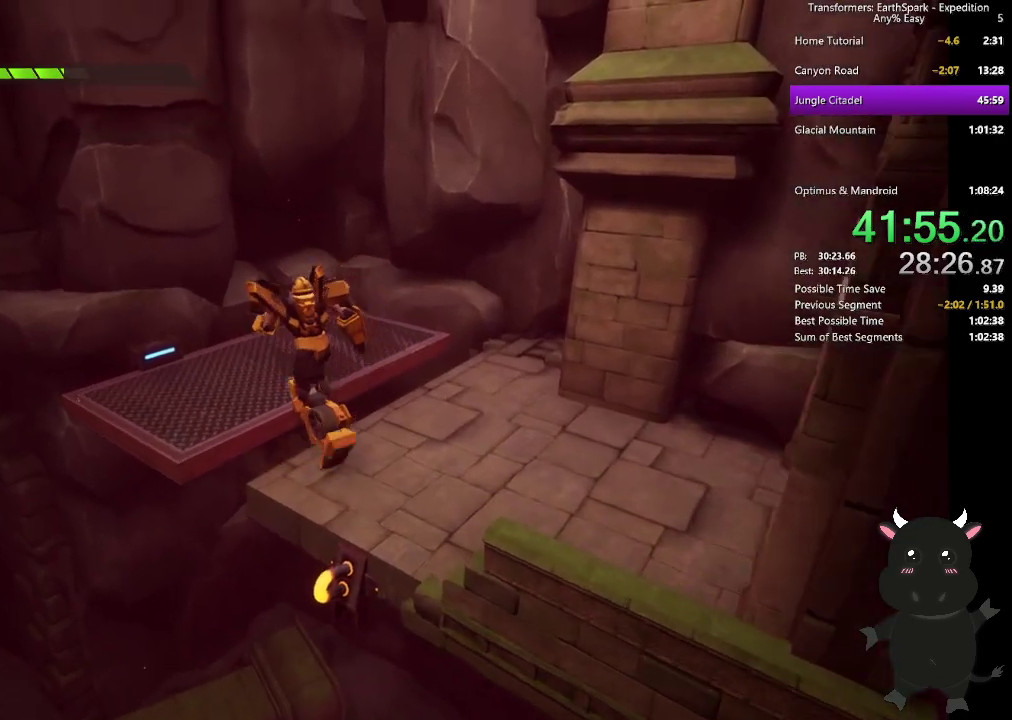
{"buttons": [], "left_stick": "center", "right_stick": "left", "events": [[267, "left_stick", "center"], [333, "right_stick", "left"]]}
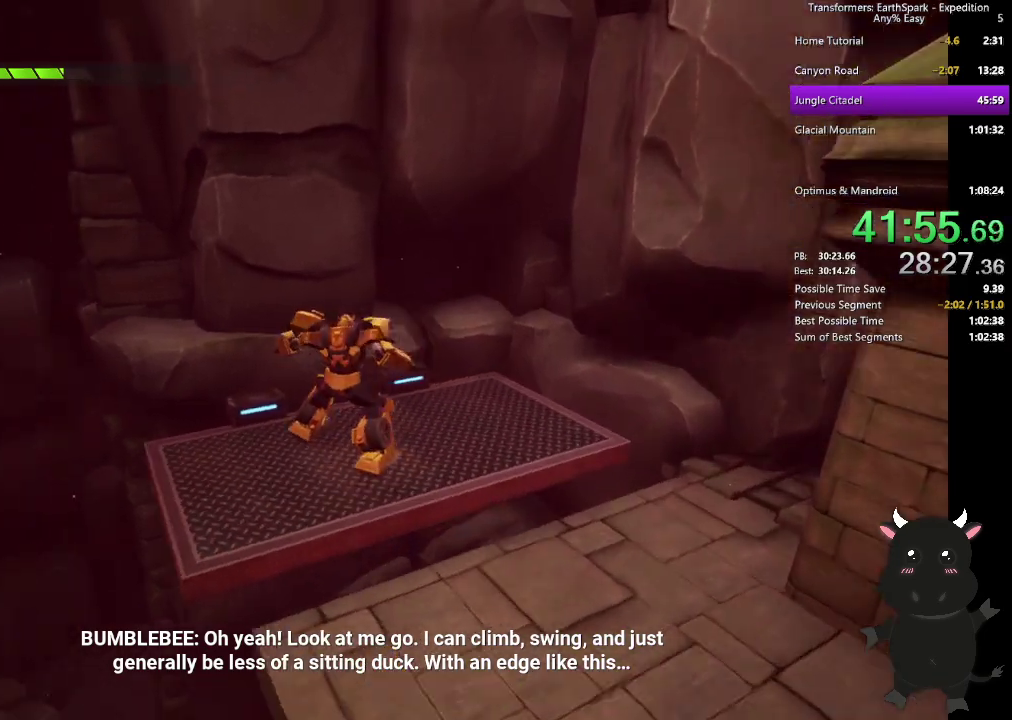
{"buttons": [], "left_stick": "center", "right_stick": "left", "events": []}
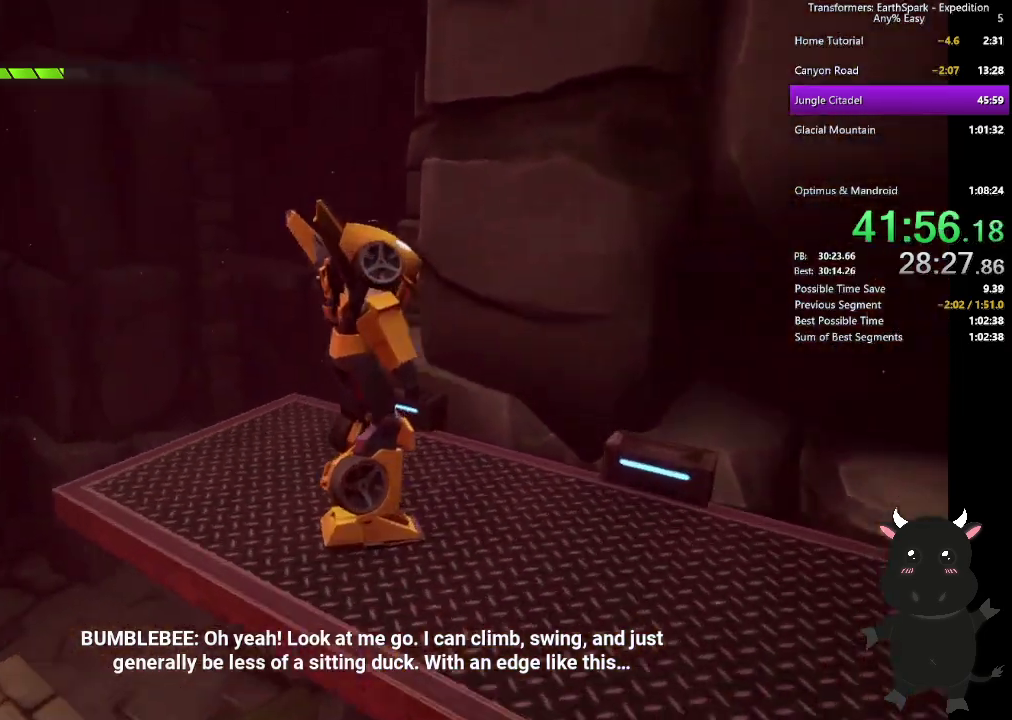
{"buttons": [], "left_stick": "center", "right_stick": "center", "events": [[150, "right_stick", "center"]]}
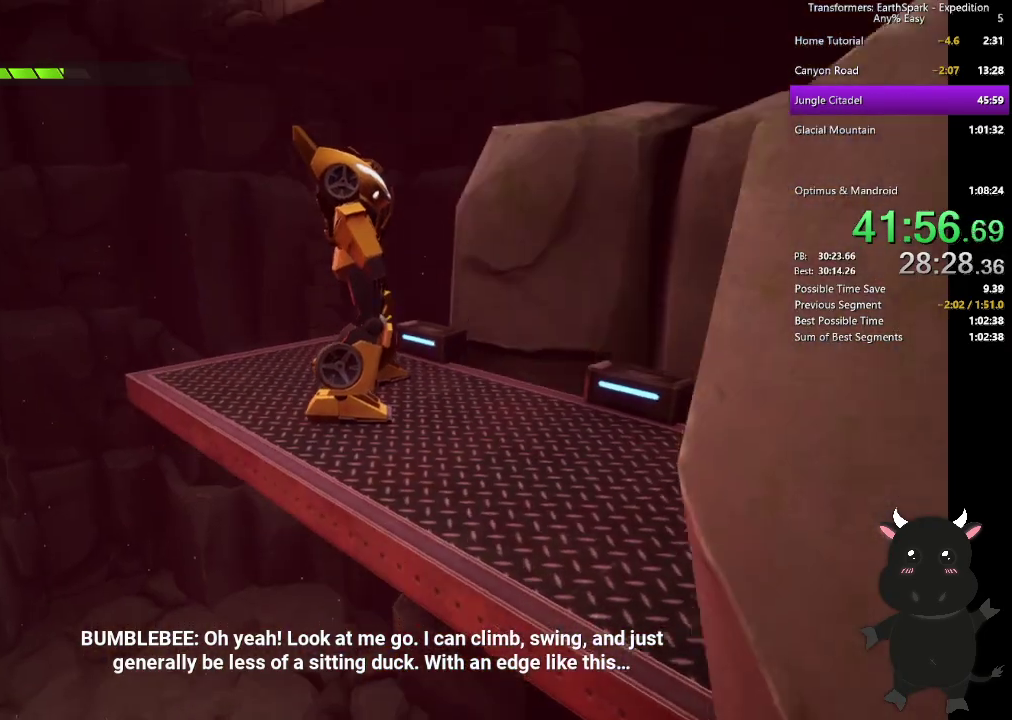
{"buttons": [], "left_stick": "center", "right_stick": "center", "events": []}
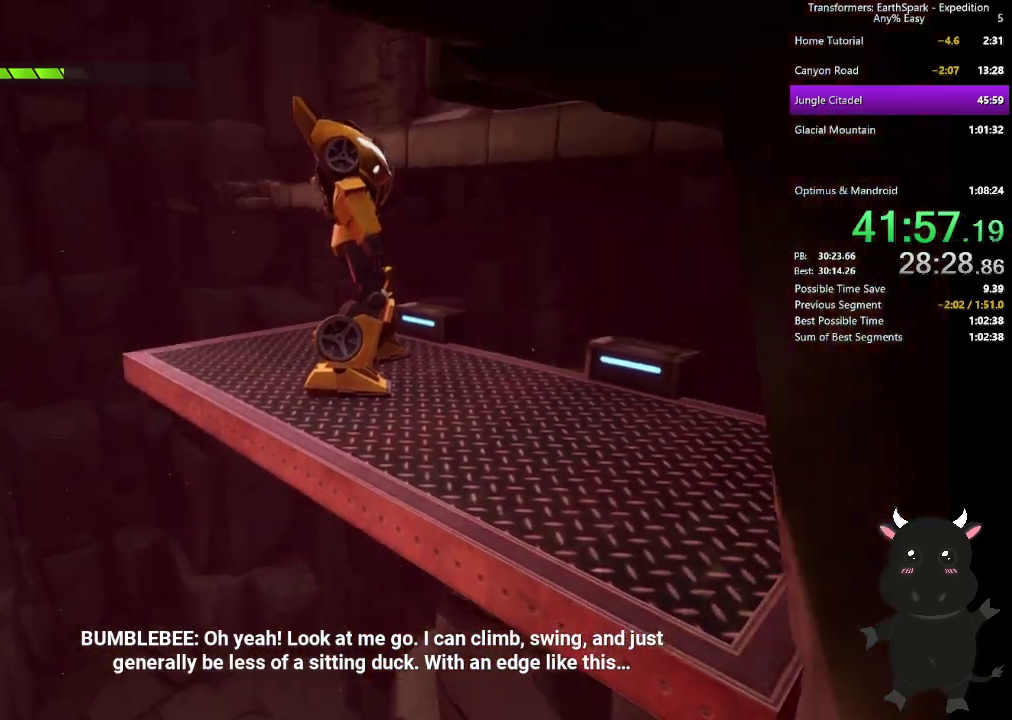
{"buttons": [], "left_stick": "up-right", "right_stick": "center", "events": [[83, "left_stick", "up"], [433, "left_stick", "up-right"]]}
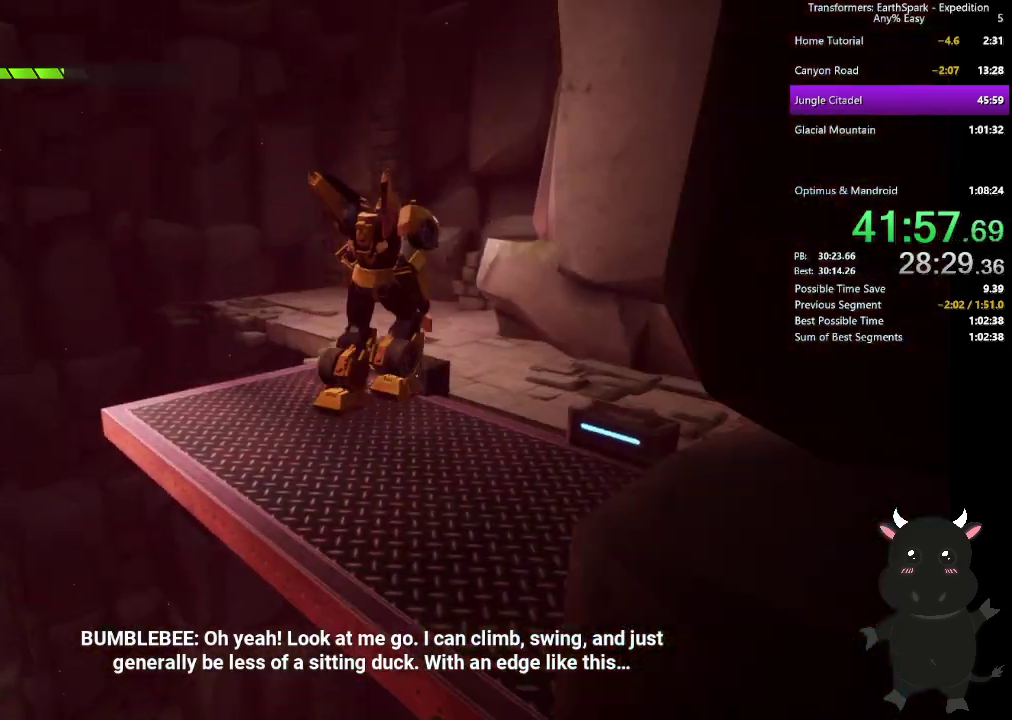
{"buttons": [], "left_stick": "up", "right_stick": "center", "events": [[133, "left_stick", "up"]]}
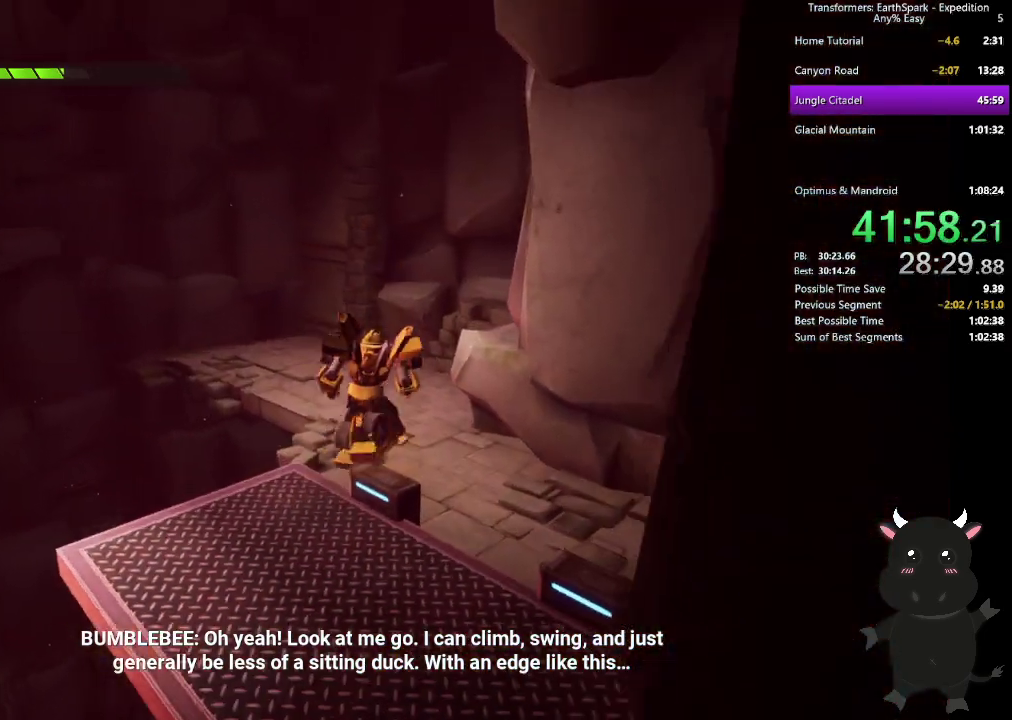
{"buttons": [], "left_stick": "up", "right_stick": "center", "events": []}
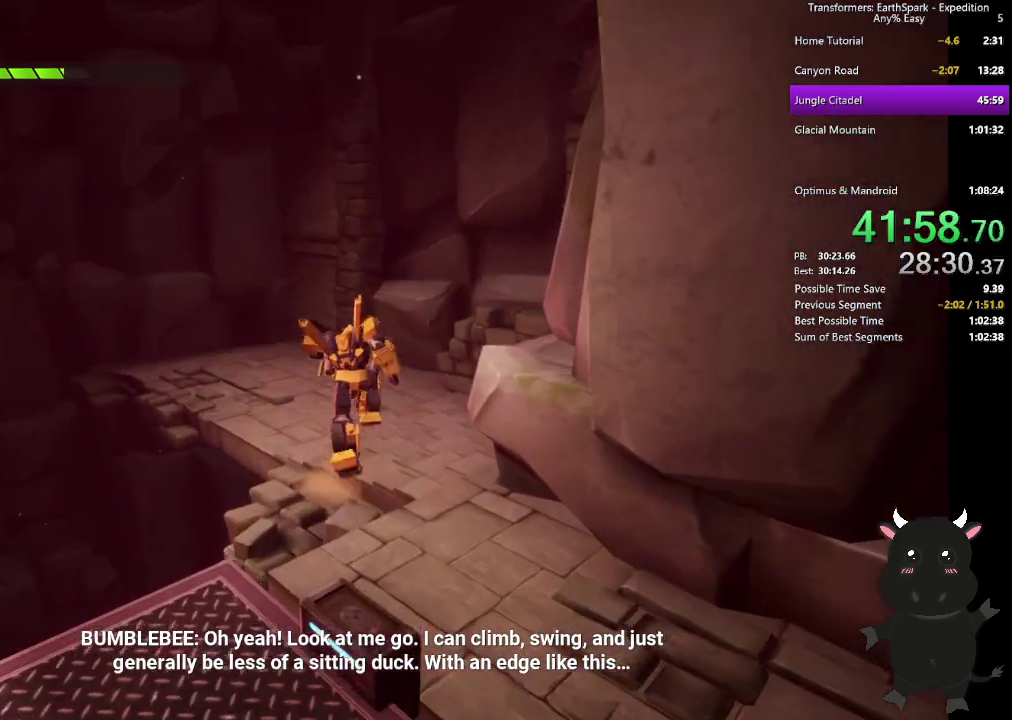
{"buttons": [], "left_stick": "up", "right_stick": "left", "events": [[33, "right_stick", "left"], [217, "right_stick", "center"], [467, "right_stick", "left"]]}
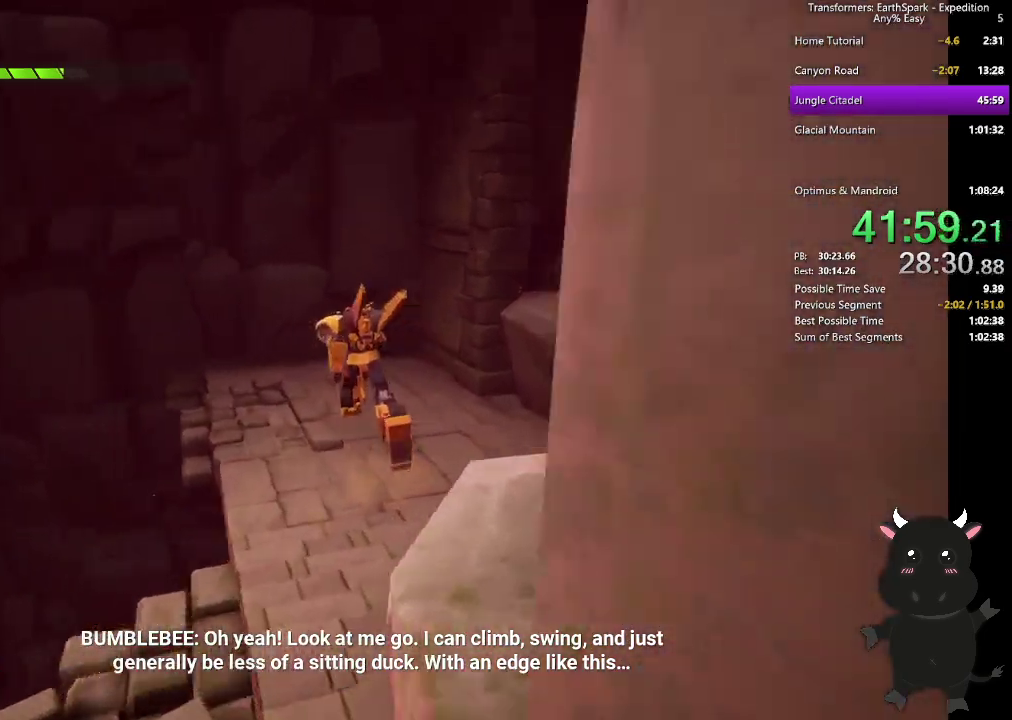
{"buttons": [], "left_stick": "center", "right_stick": "center", "events": [[183, "left_stick", "center"], [300, "right_stick", "center"]]}
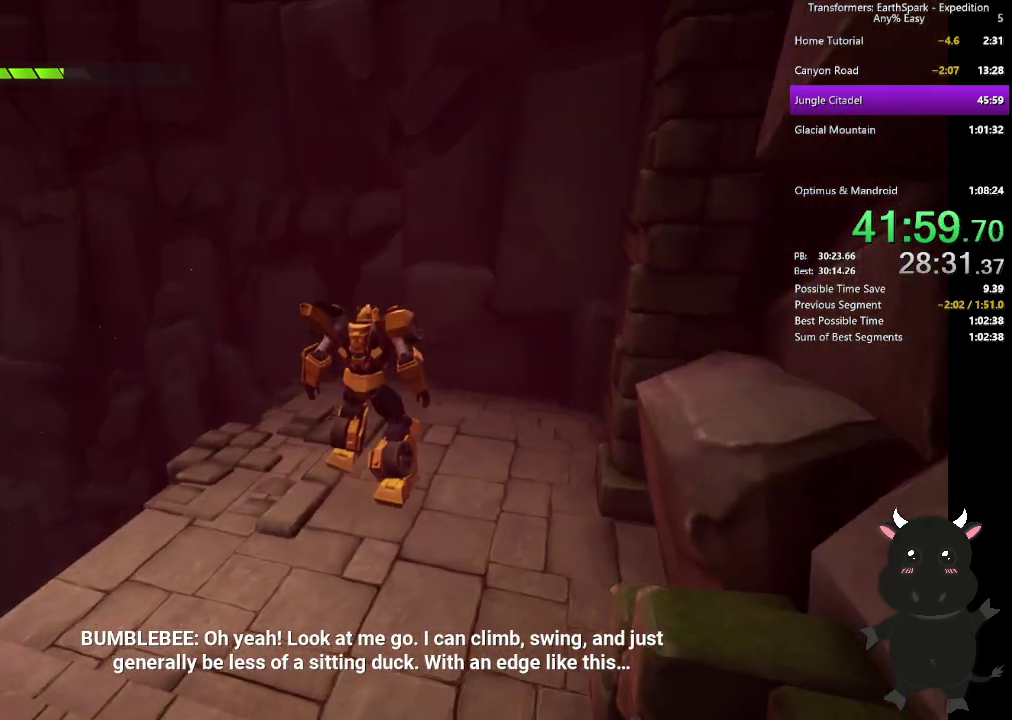
{"buttons": [], "left_stick": "up", "right_stick": "center", "events": [[367, "left_stick", "up"]]}
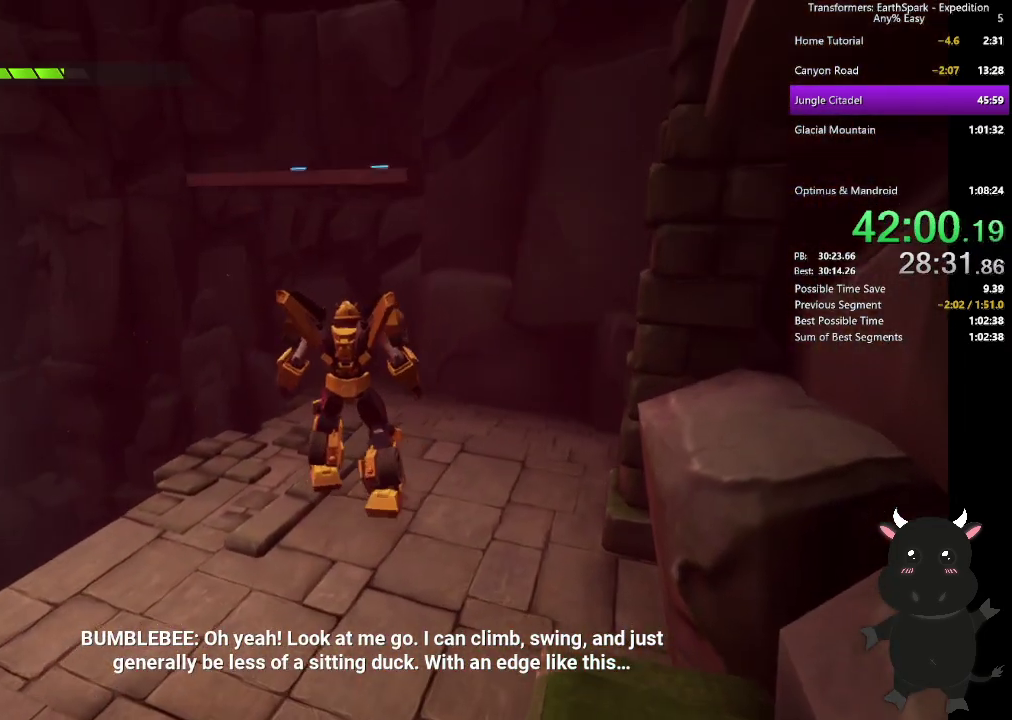
{"buttons": [], "left_stick": "up", "right_stick": "center", "events": []}
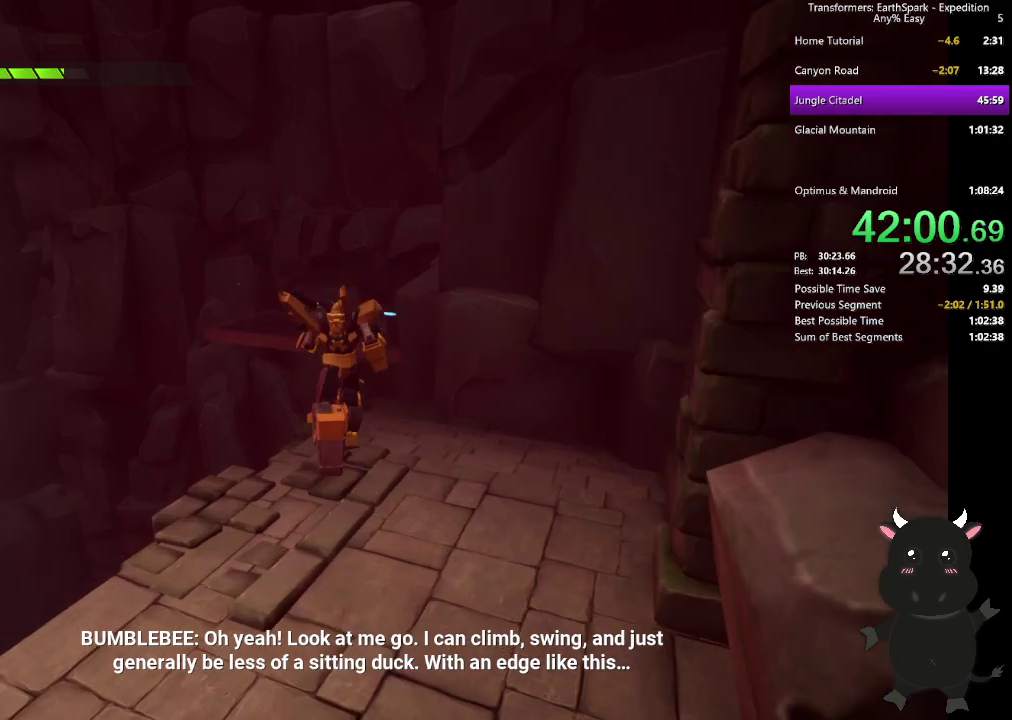
{"buttons": [], "left_stick": "up", "right_stick": "center", "events": [[17, "CROSS", "down"], [233, "CROSS", "up"]]}
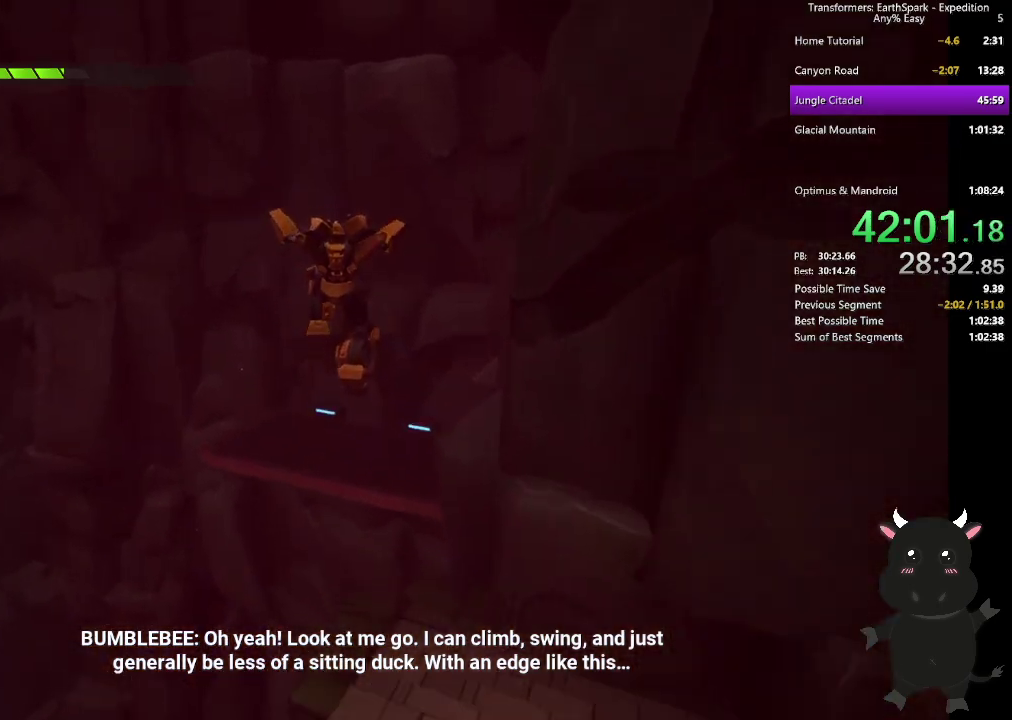
{"buttons": [], "left_stick": "up", "right_stick": "center", "events": []}
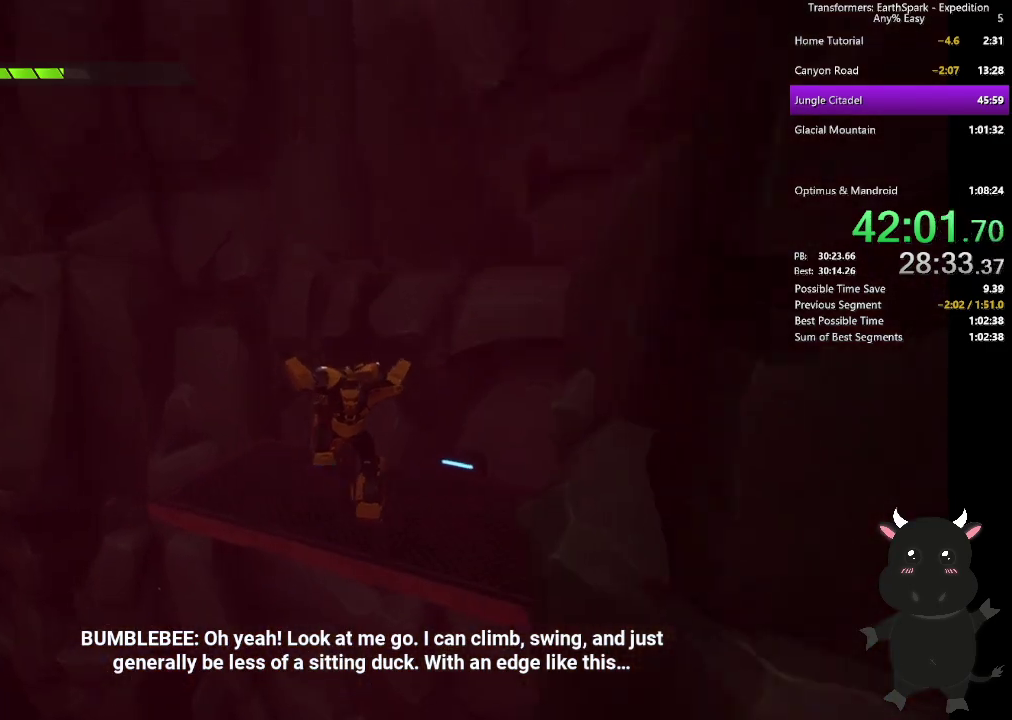
{"buttons": [], "left_stick": "center", "right_stick": "center", "events": [[33, "left_stick", "center"]]}
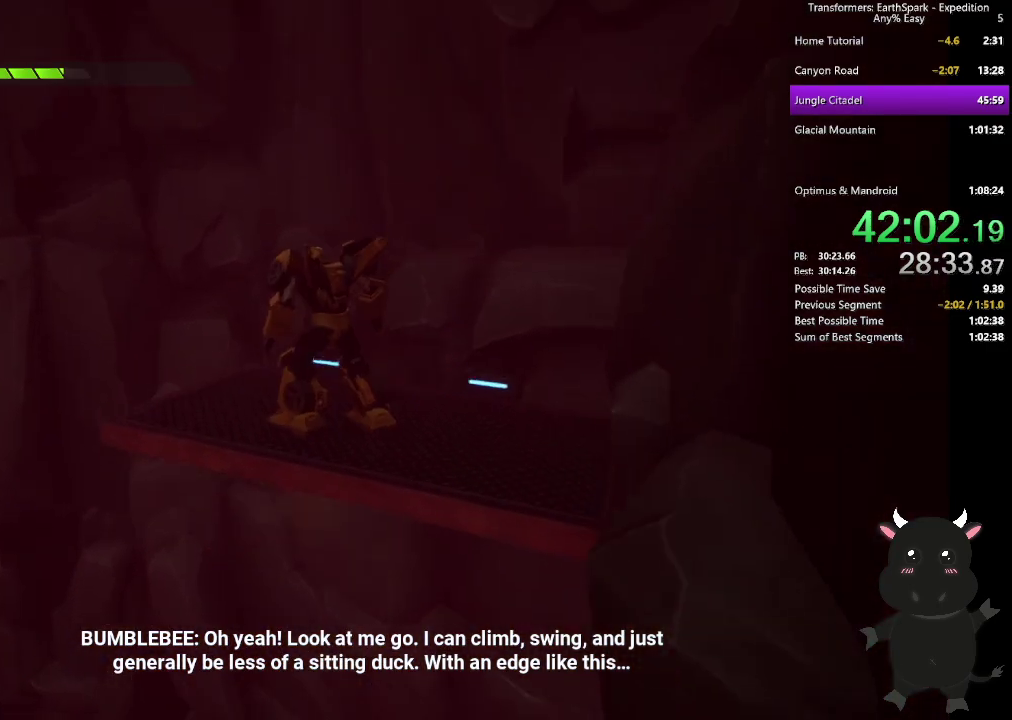
{"buttons": [], "left_stick": "center", "right_stick": "center", "events": []}
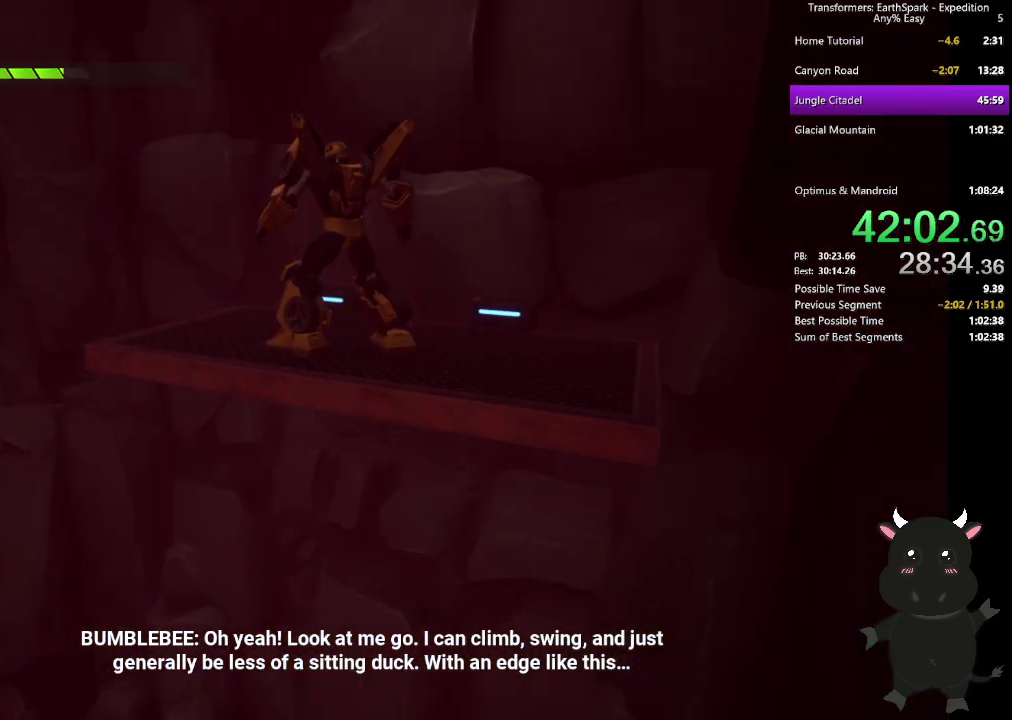
{"buttons": [], "left_stick": "center", "right_stick": "center", "events": [[83, "left_stick", "up-left"], [350, "left_stick", "center"]]}
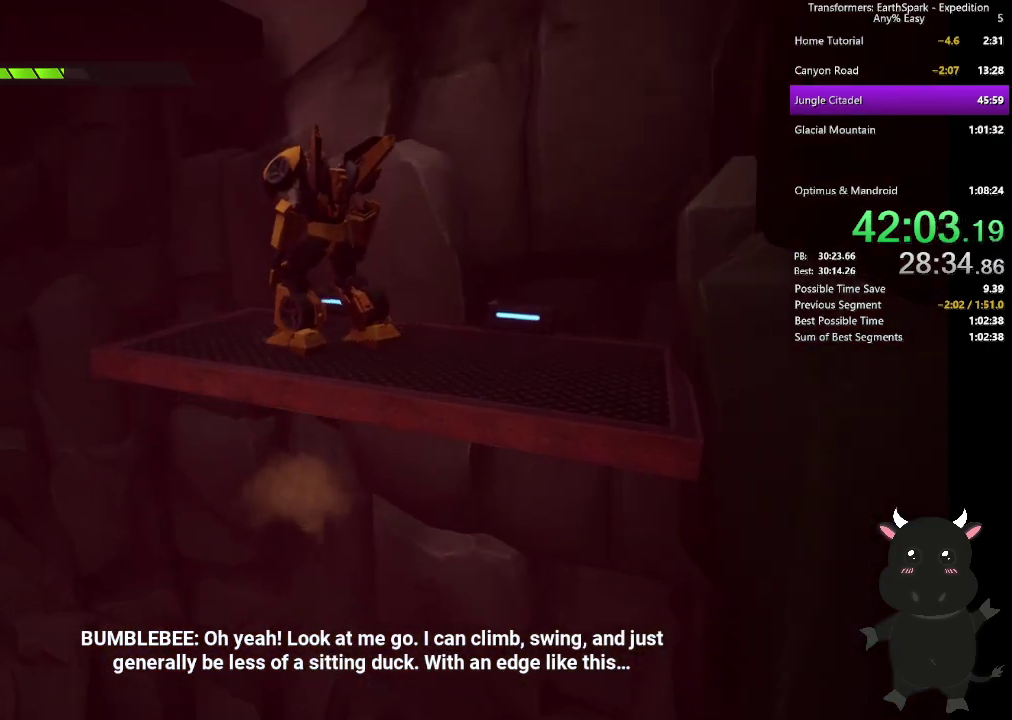
{"buttons": [], "left_stick": "up-left", "right_stick": "left", "events": [[33, "left_stick", "up-left"], [433, "right_stick", "left"]]}
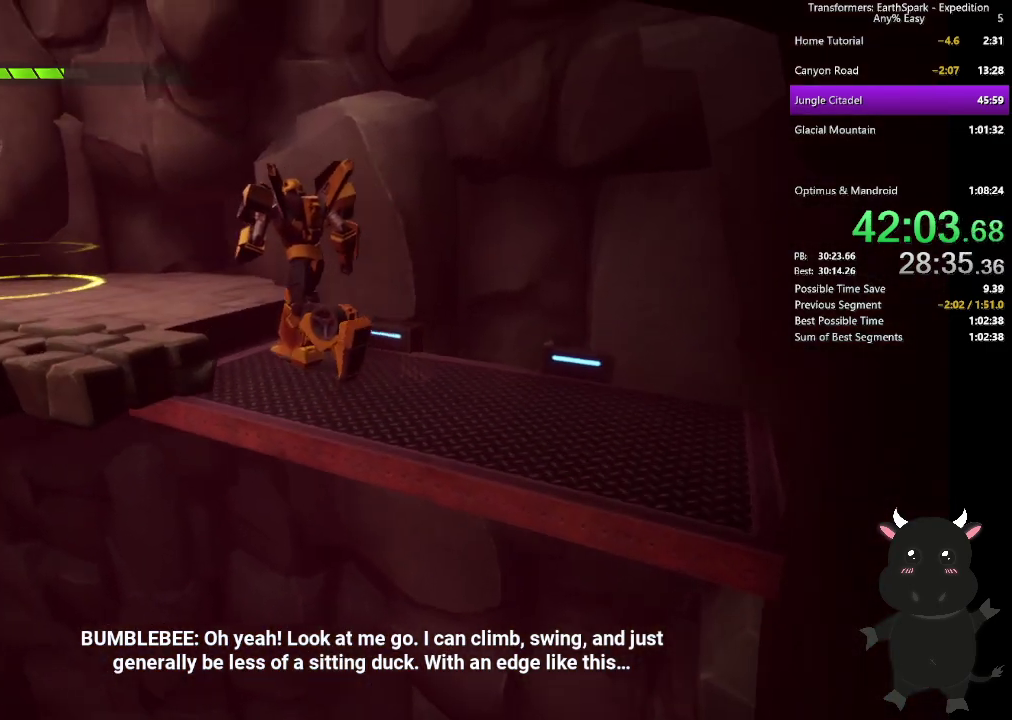
{"buttons": ["CROSS"], "left_stick": "up-left", "right_stick": "center", "events": [[367, "right_stick", "center"], [483, "CROSS", "down"]]}
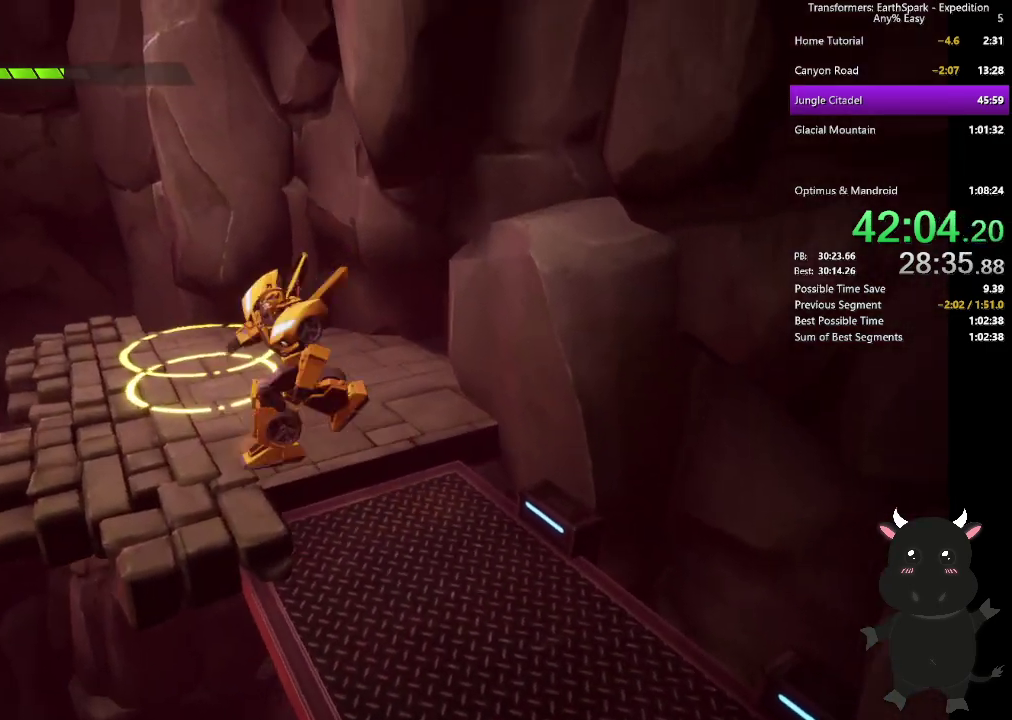
{"buttons": [], "left_stick": "center", "right_stick": "left", "events": [[33, "left_stick", "down-right"], [117, "left_stick", "up-left"], [133, "CROSS", "up"], [217, "left_stick", "center"], [333, "right_stick", "left"]]}
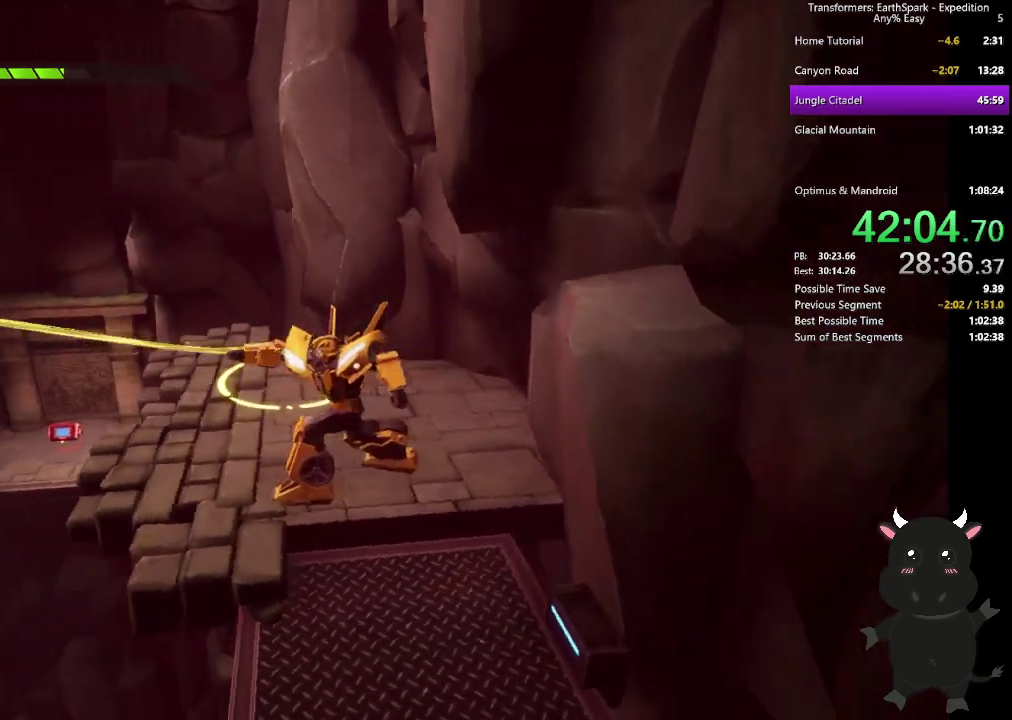
{"buttons": [], "left_stick": "up", "right_stick": "center", "events": [[117, "left_stick", "up"], [200, "right_stick", "center"]]}
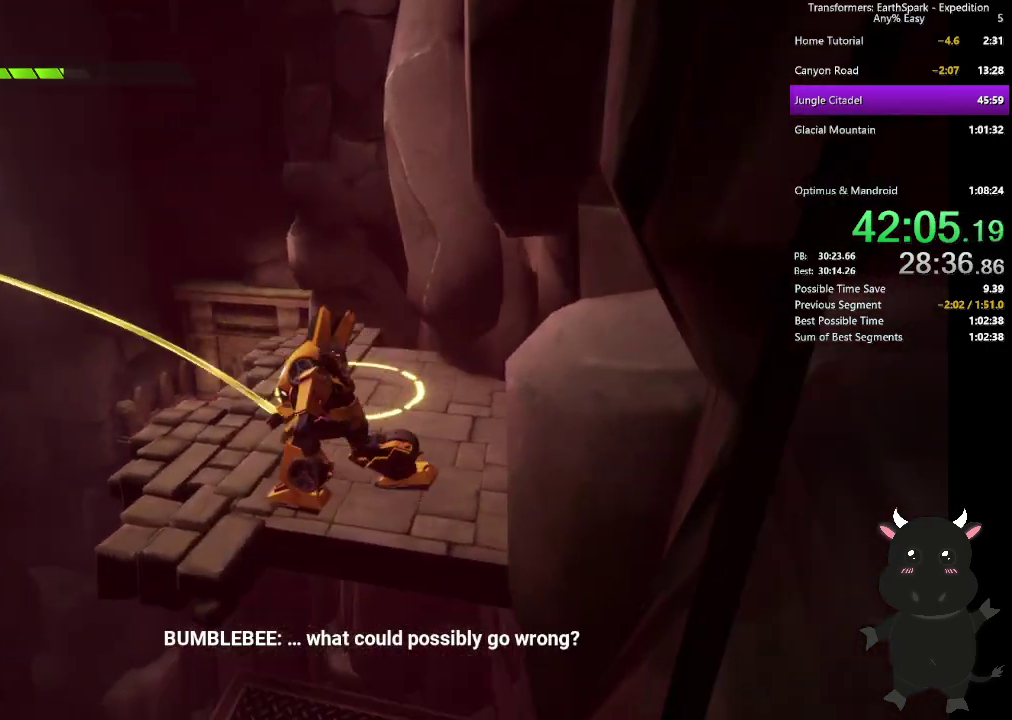
{"buttons": [], "left_stick": "up", "right_stick": "left", "events": [[100, "right_stick", "left"]]}
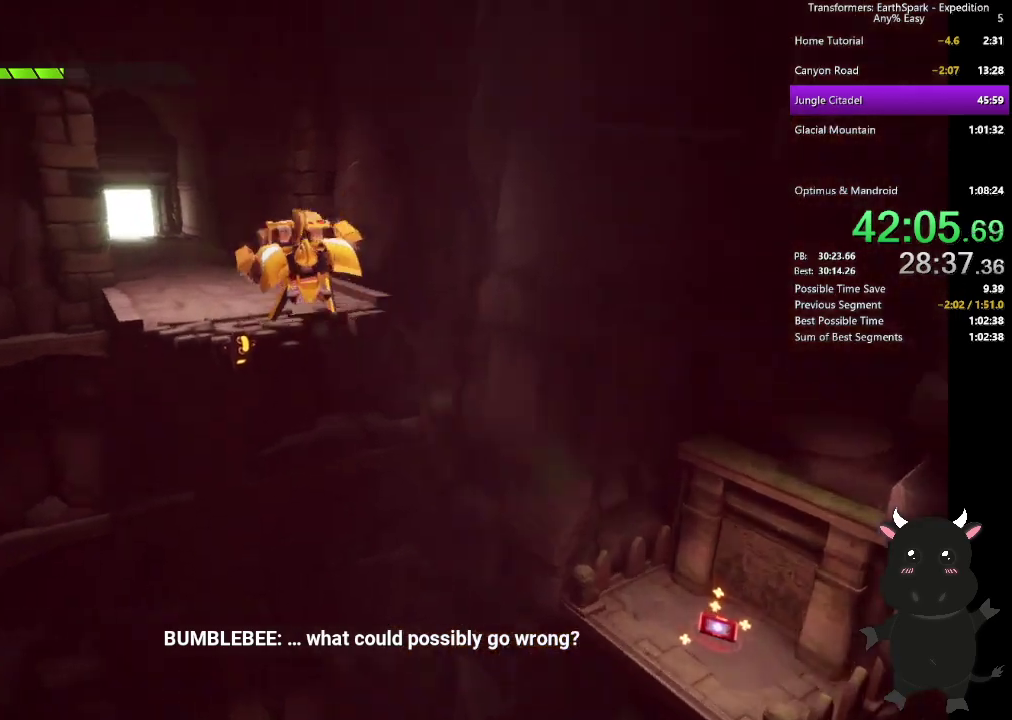
{"buttons": [], "left_stick": "up", "right_stick": "center", "events": [[100, "right_stick", "center"], [233, "right_stick", "left"], [383, "right_stick", "center"]]}
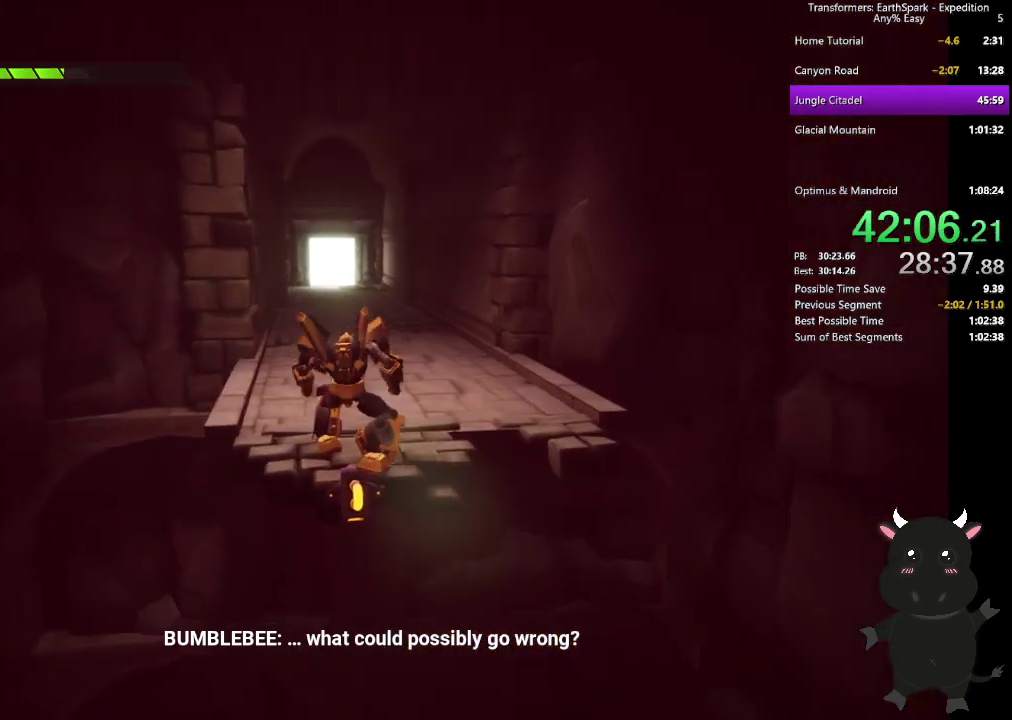
{"buttons": [], "left_stick": "up", "right_stick": "center", "events": [[83, "R1", "down"], [483, "R1", "up"]]}
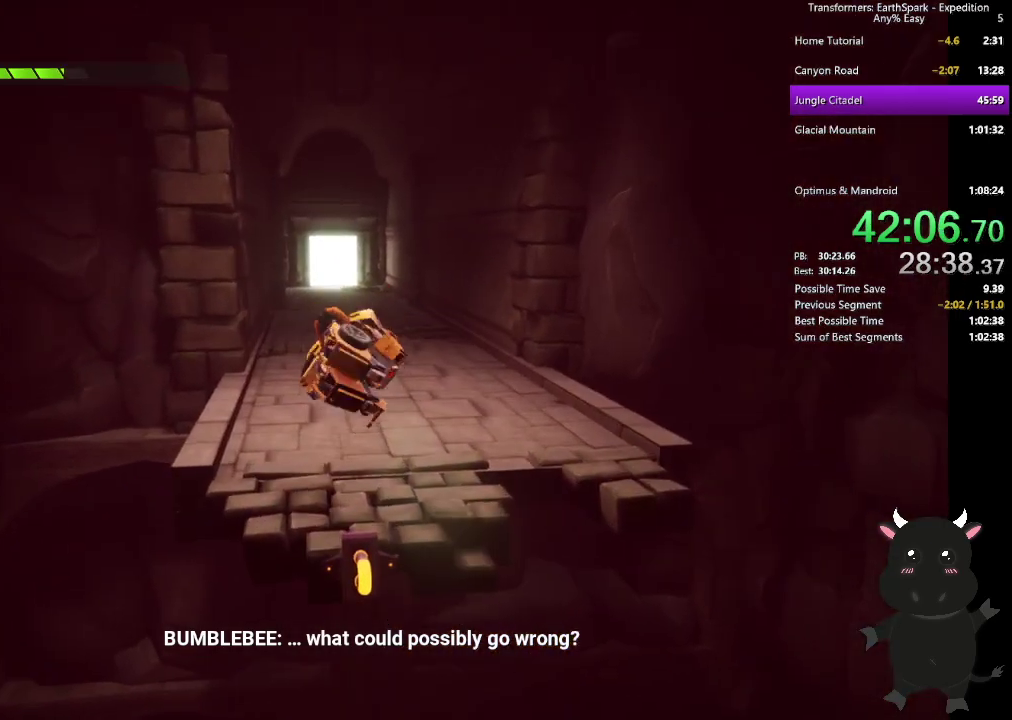
{"buttons": ["L2"], "left_stick": "up", "right_stick": "center", "events": [[400, "L2", "down"]]}
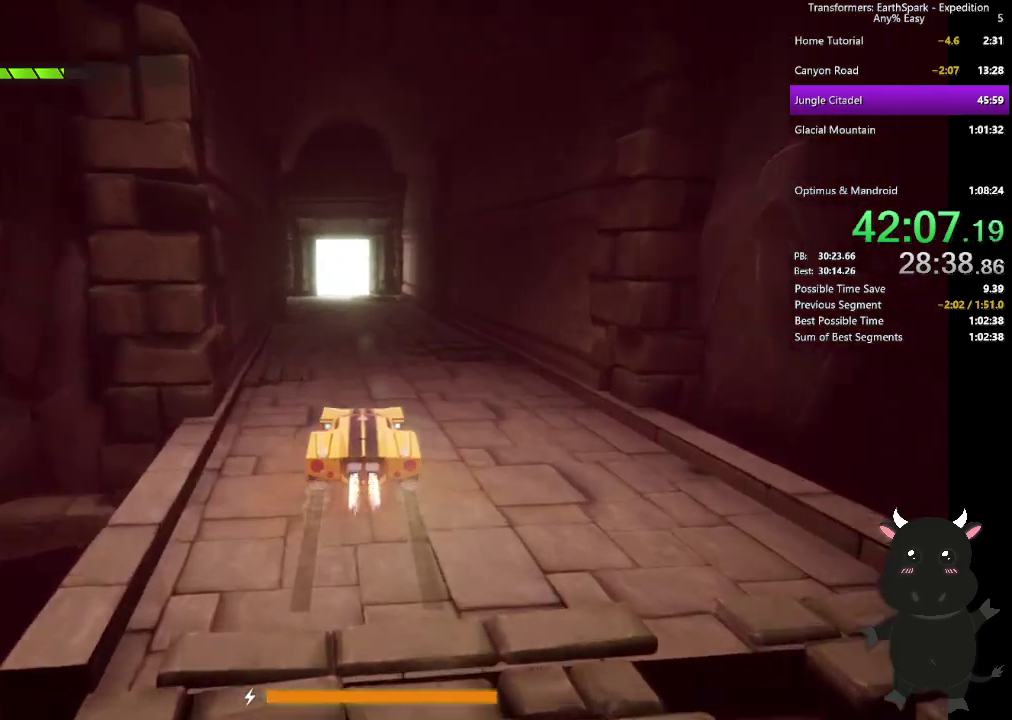
{"buttons": ["L2"], "left_stick": "up", "right_stick": "center", "events": []}
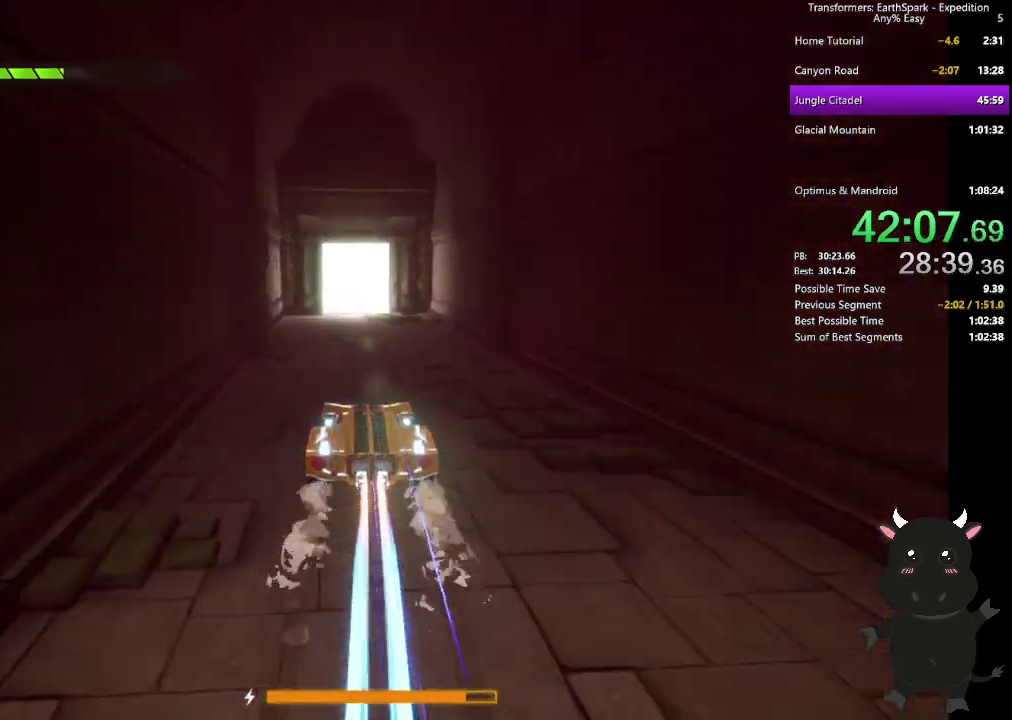
{"buttons": ["L2"], "left_stick": "up", "right_stick": "center", "events": []}
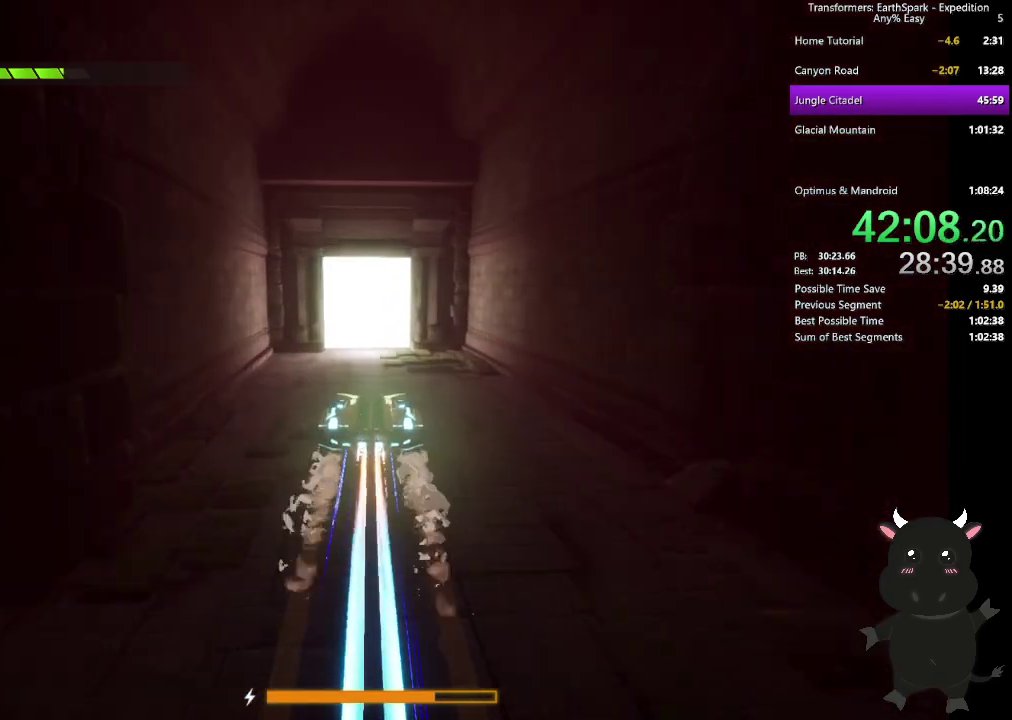
{"buttons": ["L2"], "left_stick": "up", "right_stick": "center", "events": []}